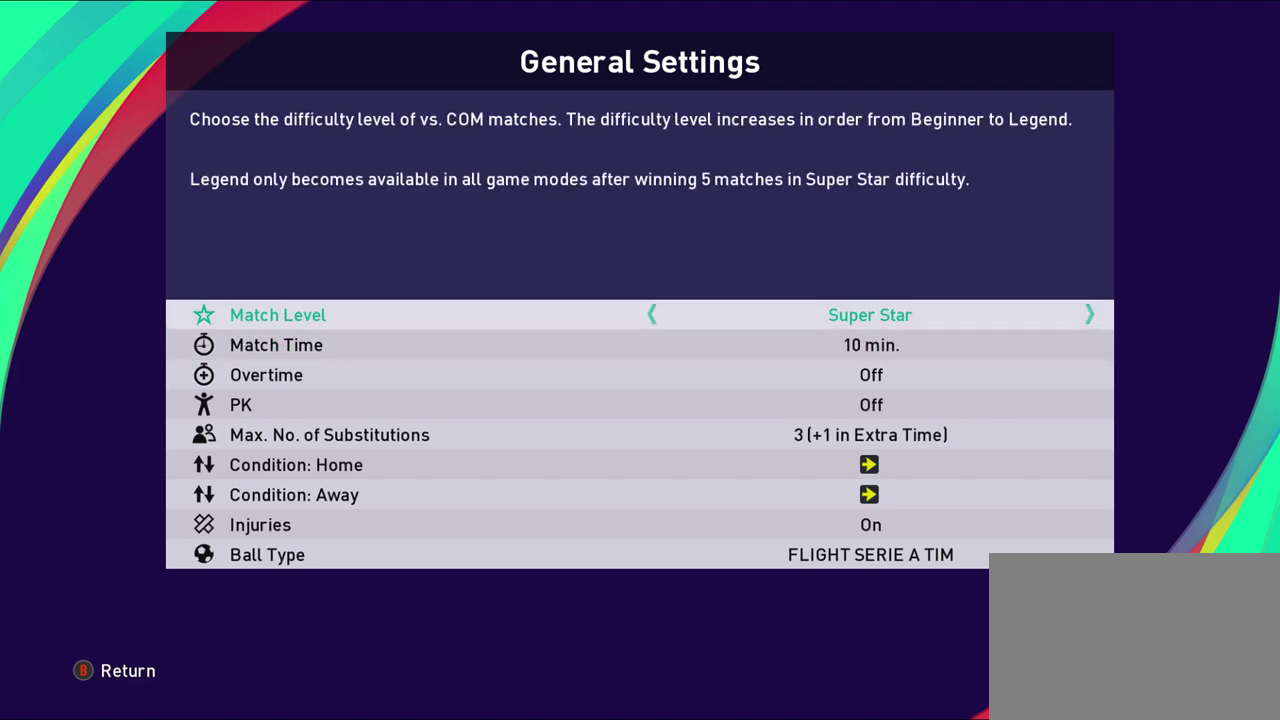
Gameplay with a controller (PlayStation layout); each line is a JSON object with the inputs held at the frame after it (dt_ms = milliseconds from this image to that frame). "events" lists button and stick changes between this image and that frame as [ms after this image, input, new state], when the widget could be followed in between. Not read: R3 right_stick.
{"dt_ms": 400, "buttons": ["DPAD_DOWN"], "left_stick": "center", "events": [[317, "DPAD_DOWN", "down"]]}
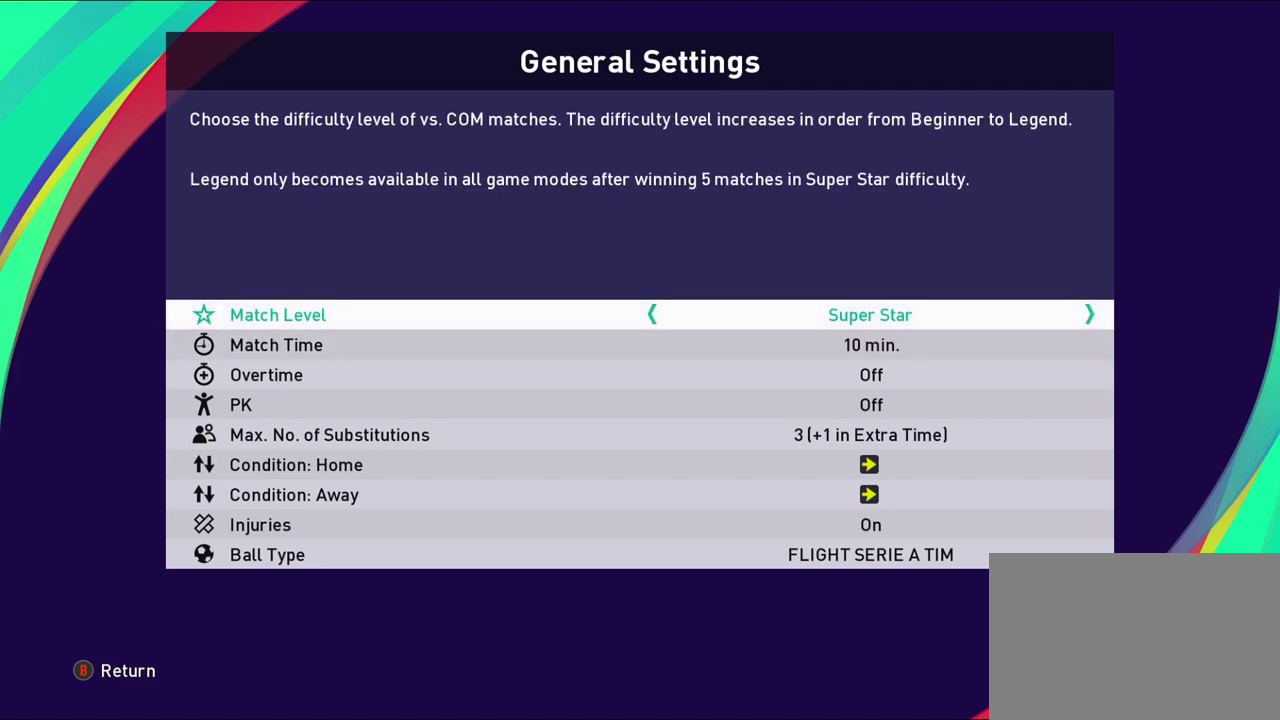
{"dt_ms": 600, "buttons": [], "left_stick": "center", "events": [[67, "DPAD_DOWN", "up"]]}
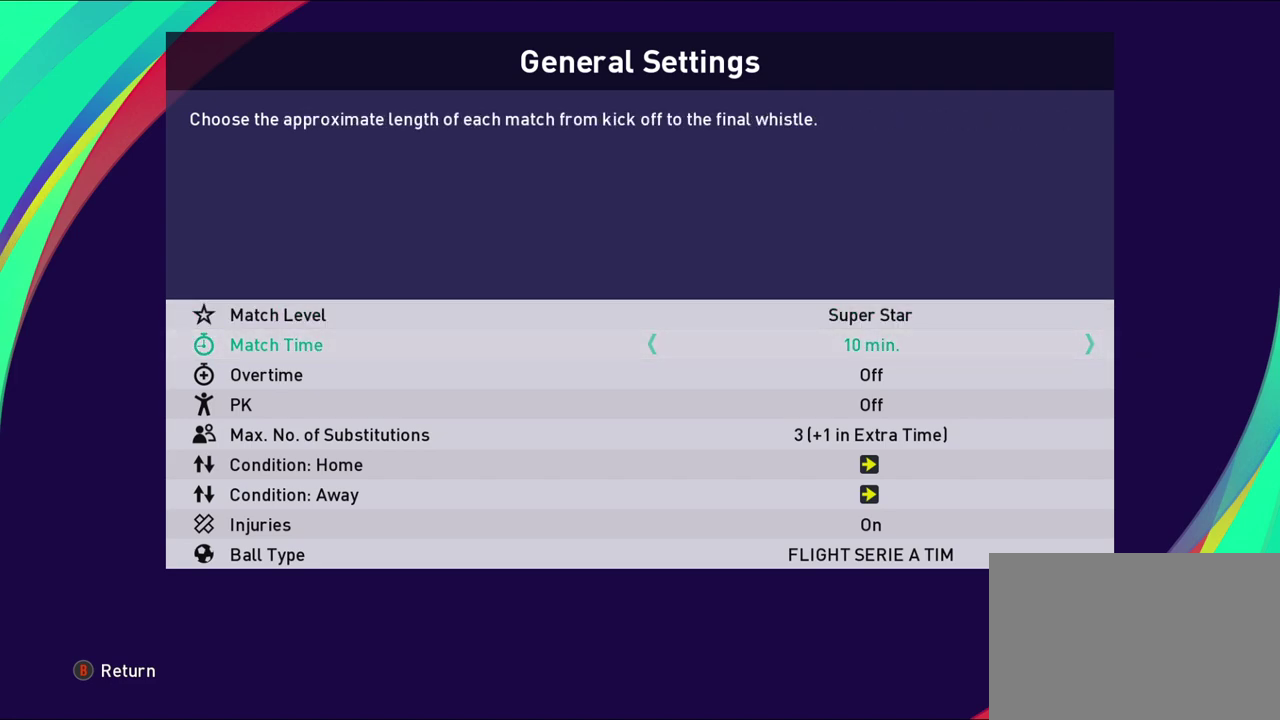
{"dt_ms": 700, "buttons": [], "left_stick": "center", "events": [[250, "CIRCLE", "down"], [367, "CIRCLE", "up"]]}
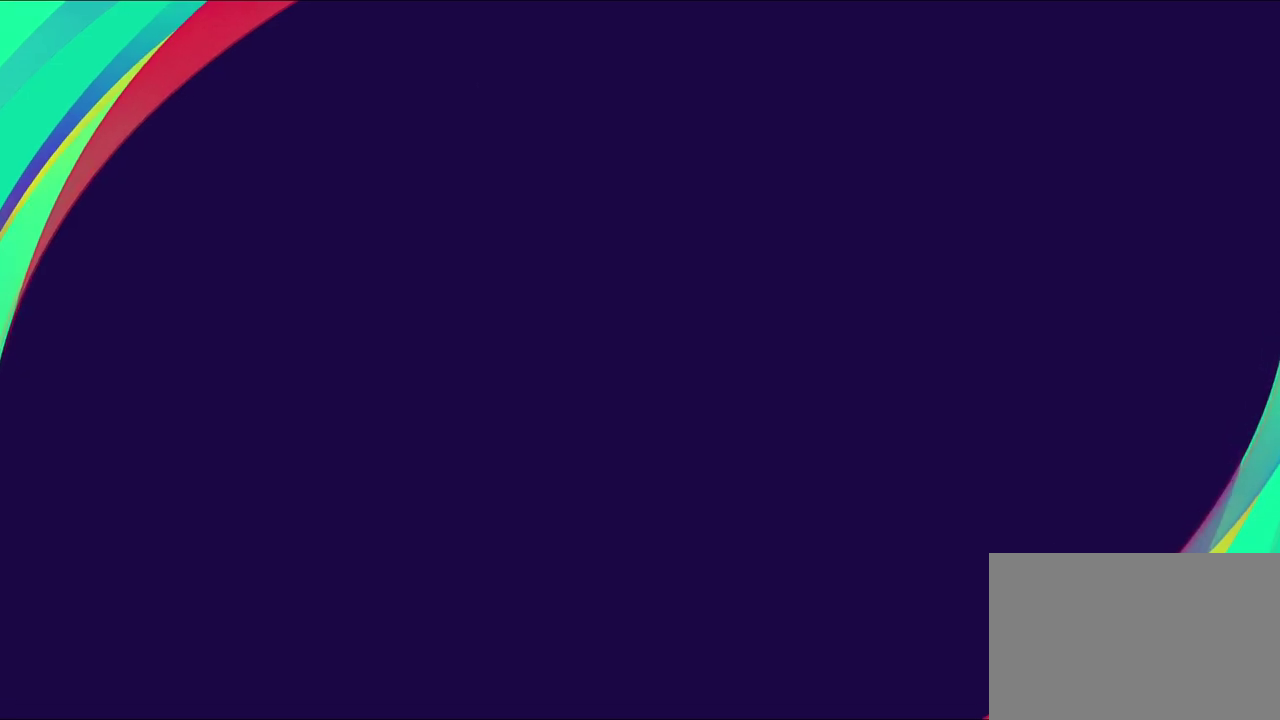
{"dt_ms": 300, "buttons": [], "left_stick": "center", "events": []}
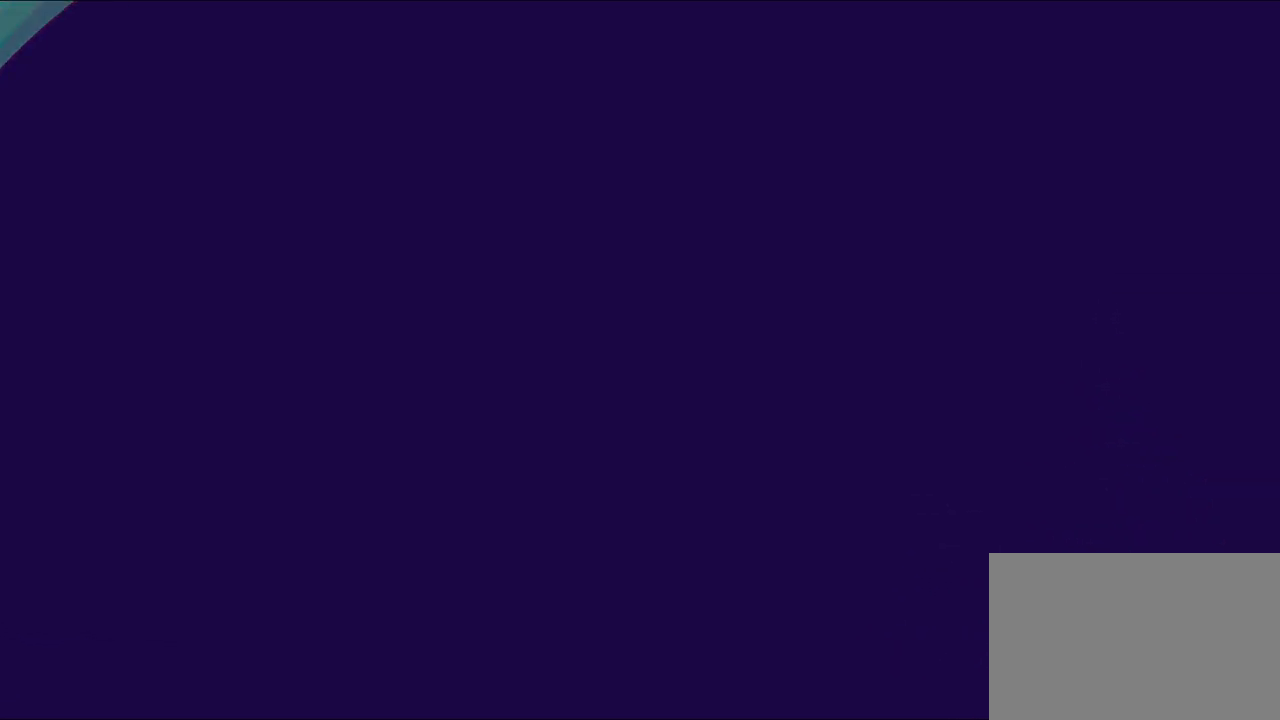
{"dt_ms": 500, "buttons": [], "left_stick": "center", "events": []}
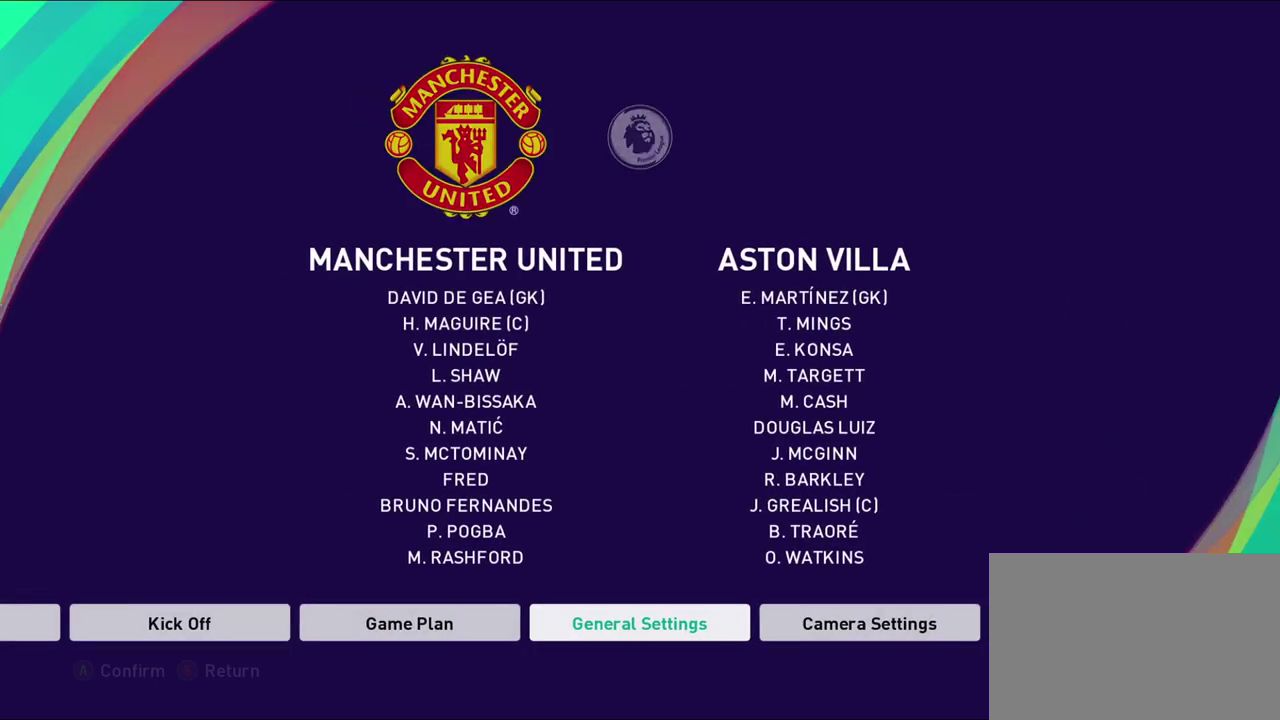
{"dt_ms": 500, "buttons": [], "left_stick": "center", "events": []}
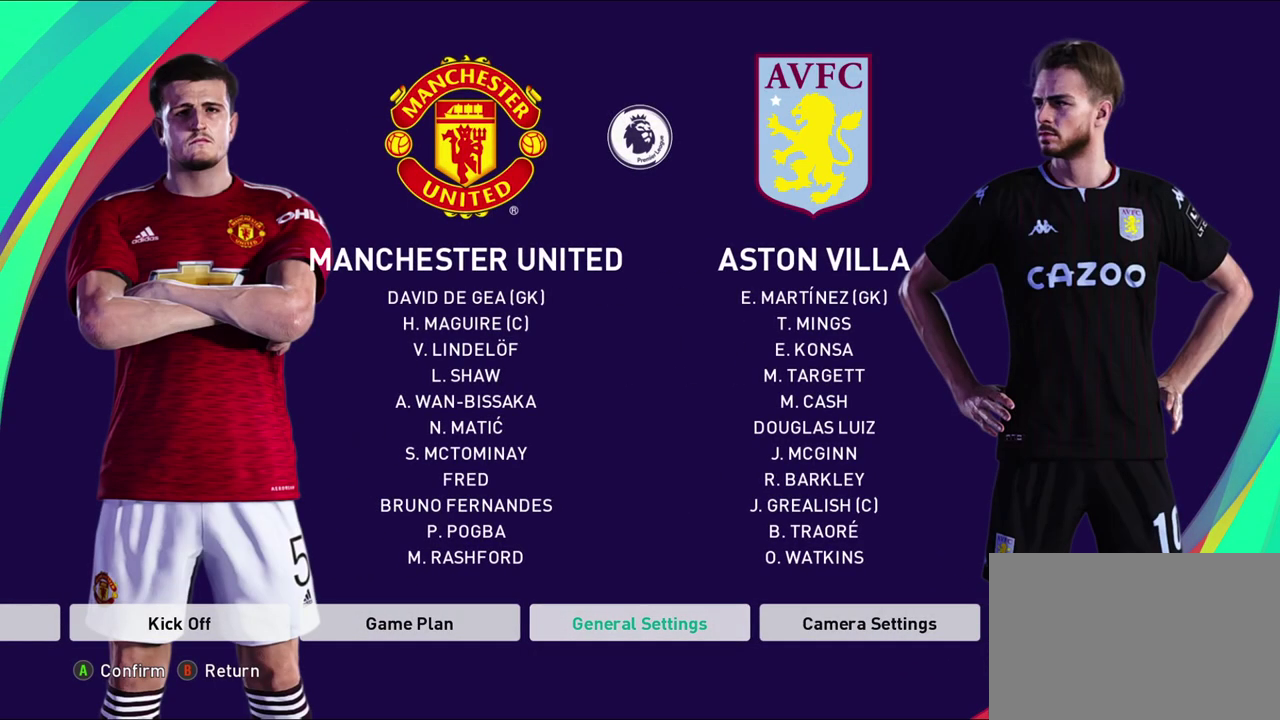
{"dt_ms": 300, "buttons": ["DPAD_LEFT"], "left_stick": "center", "events": [[67, "DPAD_LEFT", "down"], [167, "DPAD_LEFT", "up"], [250, "DPAD_LEFT", "down"]]}
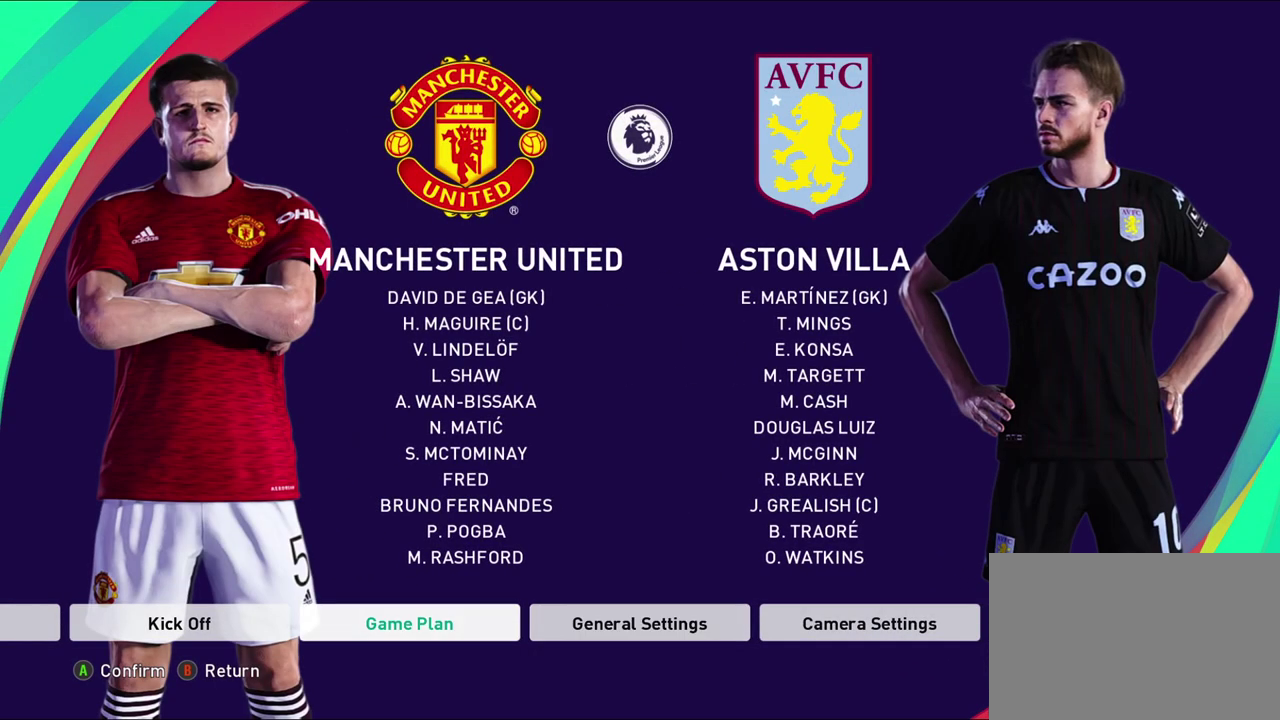
{"dt_ms": 700, "buttons": ["DPAD_LEFT"], "left_stick": "center", "events": [[83, "DPAD_LEFT", "up"], [650, "DPAD_LEFT", "down"]]}
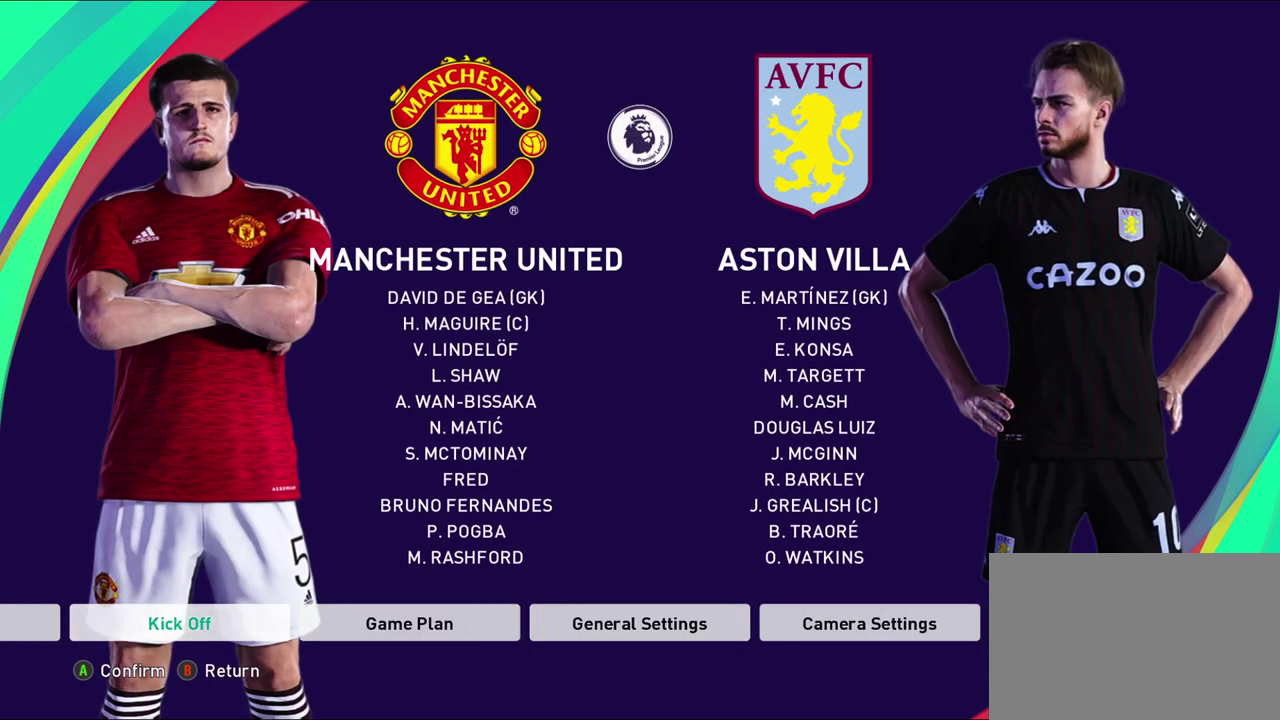
{"dt_ms": 500, "buttons": [], "left_stick": "center", "events": [[83, "DPAD_LEFT", "up"], [283, "DPAD_RIGHT", "down"], [417, "DPAD_RIGHT", "up"]]}
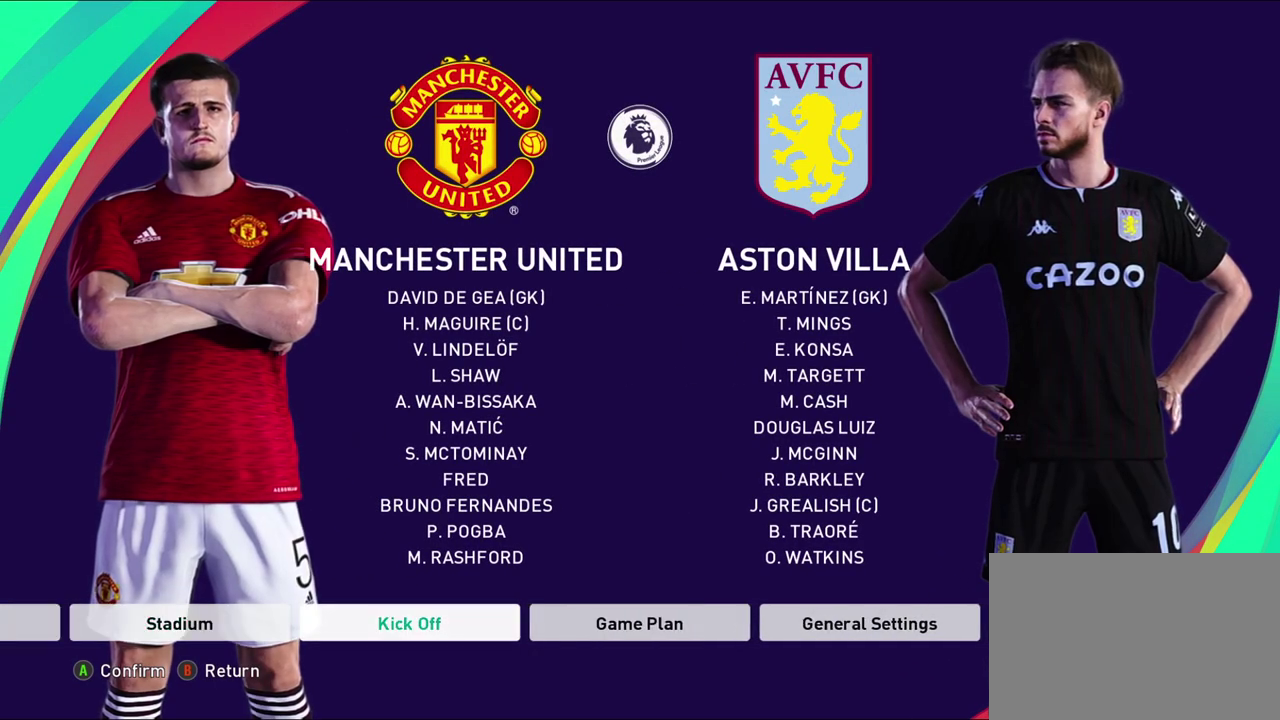
{"dt_ms": 500, "buttons": [], "left_stick": "center", "events": []}
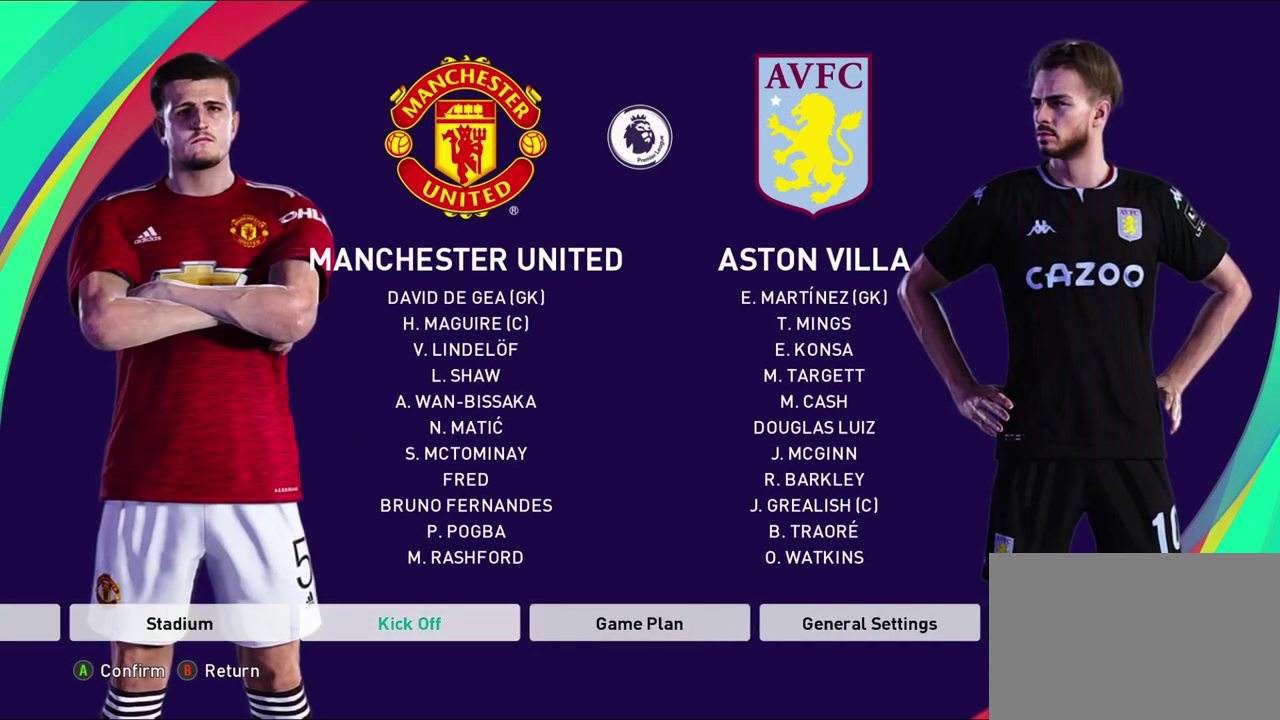
{"dt_ms": 500, "buttons": [], "left_stick": "center", "events": []}
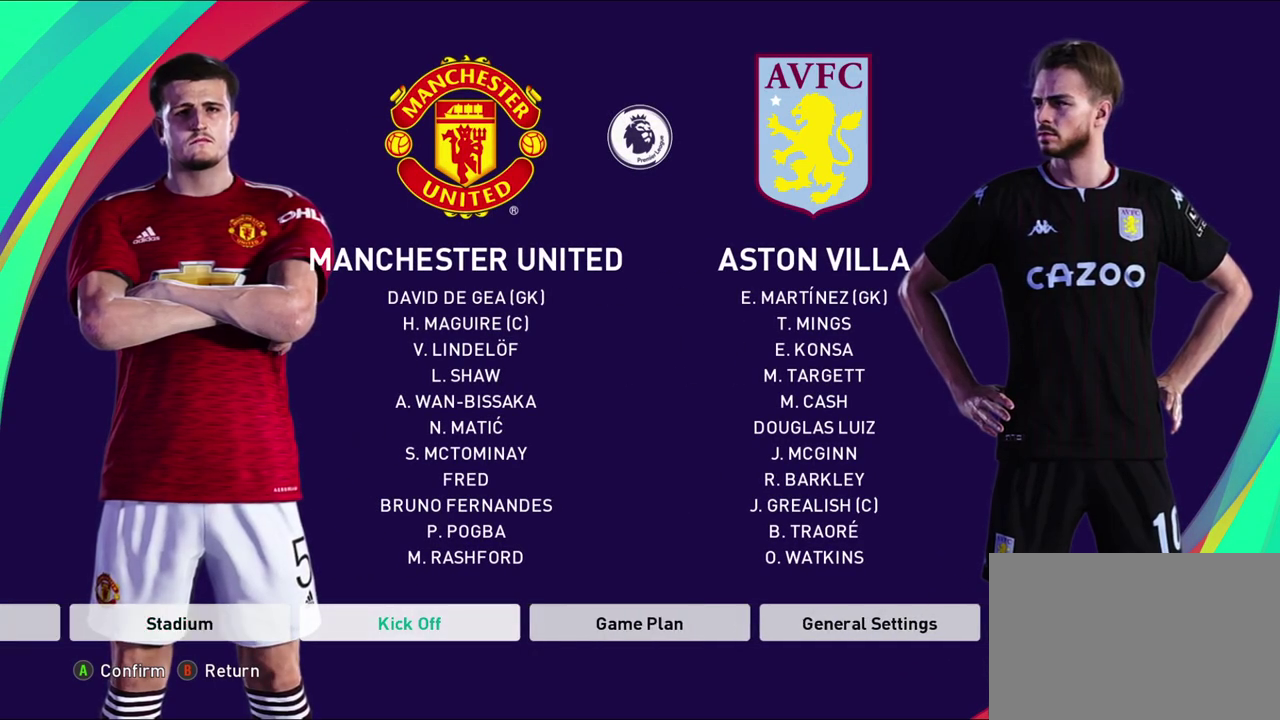
{"dt_ms": 500, "buttons": [], "left_stick": "center", "events": []}
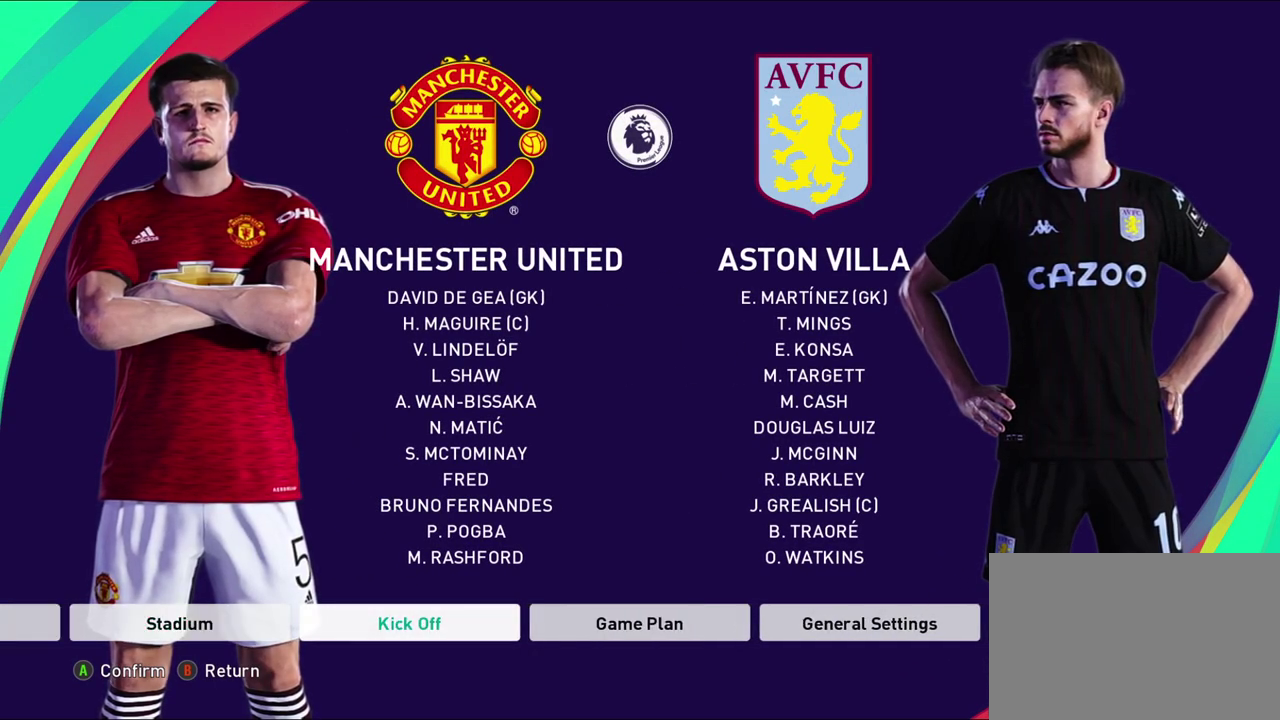
{"dt_ms": 400, "buttons": ["DPAD_LEFT"], "left_stick": "center", "events": [[367, "DPAD_LEFT", "down"]]}
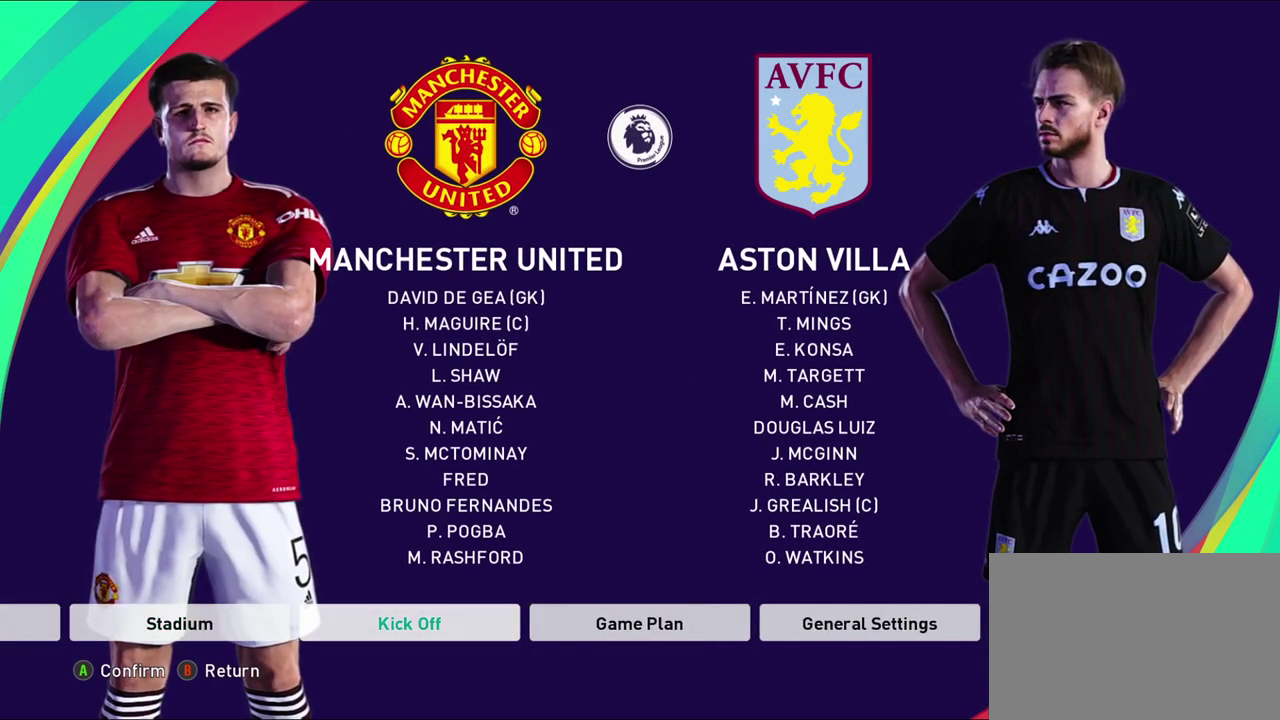
{"dt_ms": 600, "buttons": [], "left_stick": "center", "events": [[50, "DPAD_LEFT", "up"], [417, "DPAD_RIGHT", "down"], [533, "DPAD_RIGHT", "up"]]}
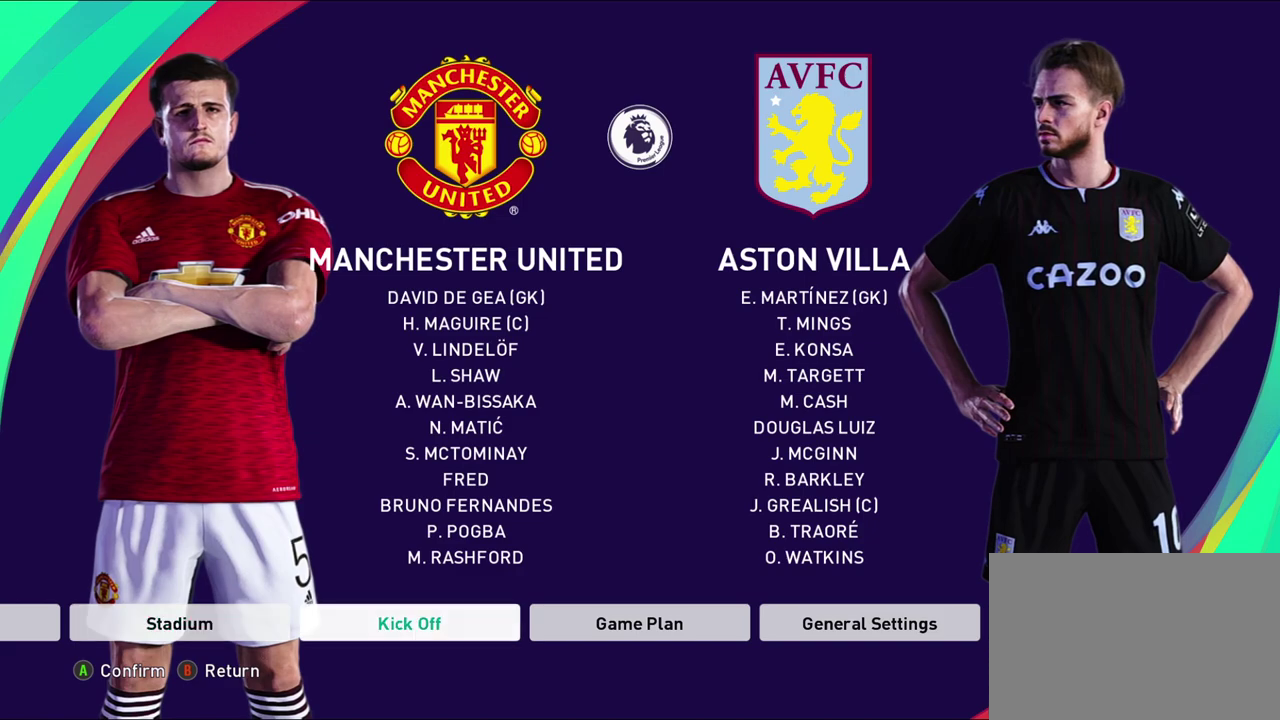
{"dt_ms": 500, "buttons": [], "left_stick": "center", "events": []}
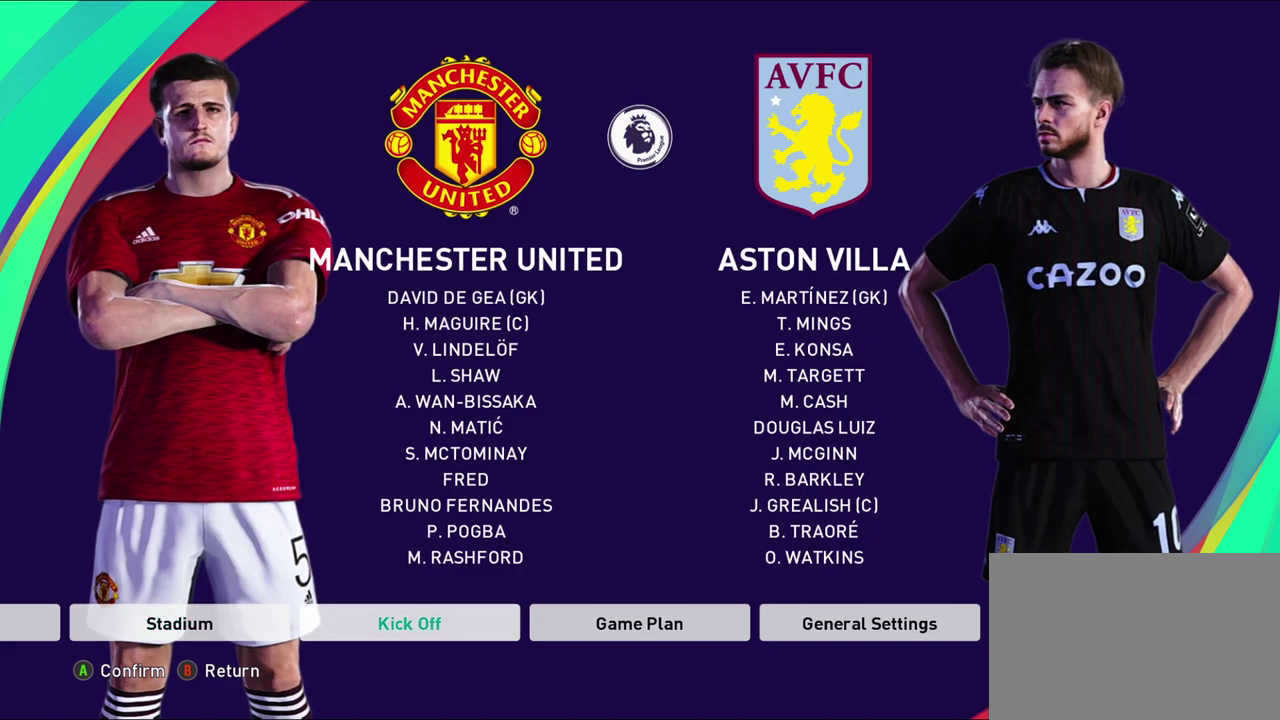
{"dt_ms": 500, "buttons": [], "left_stick": "center", "events": []}
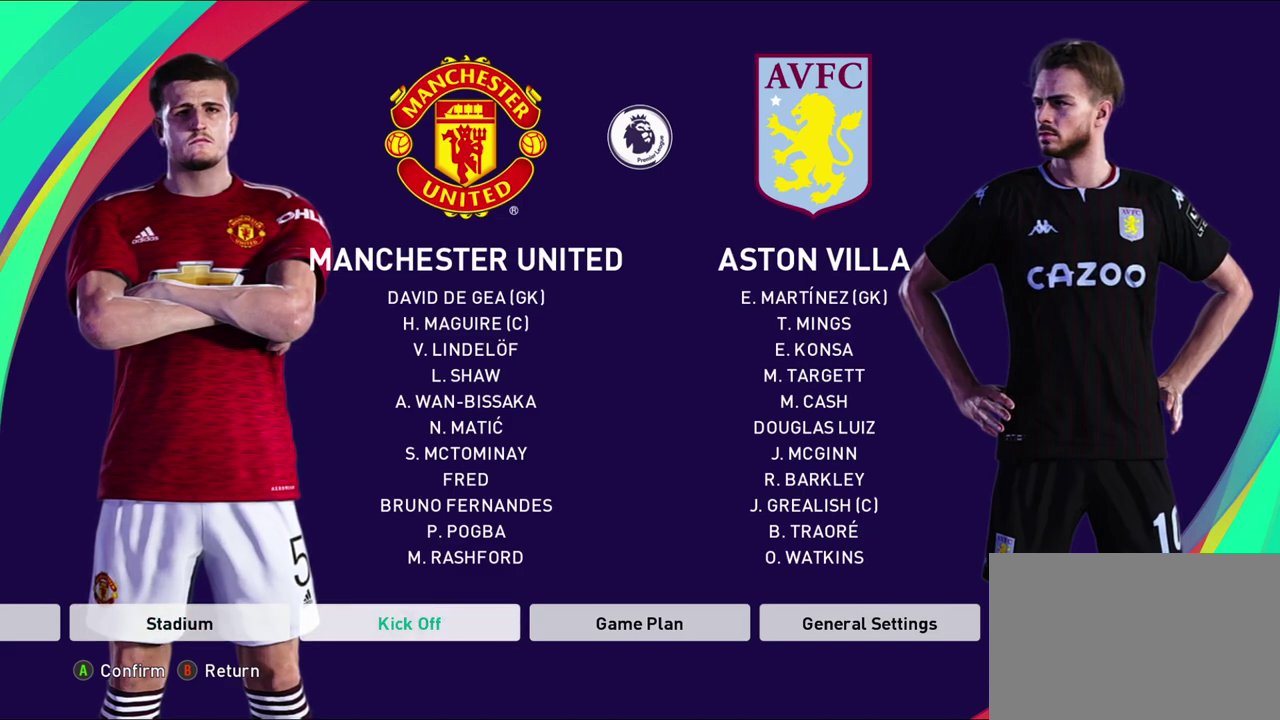
{"dt_ms": 500, "buttons": [], "left_stick": "center", "events": [[250, "left_stick", "left"], [450, "left_stick", "center"]]}
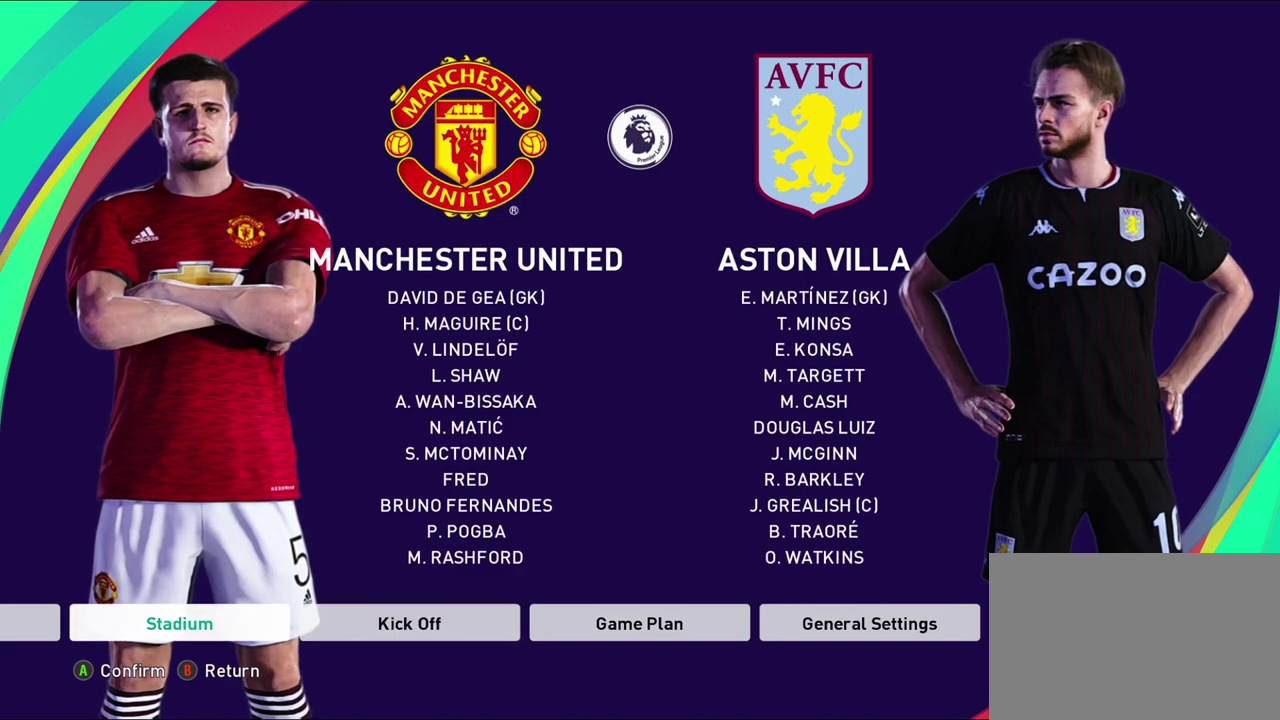
{"dt_ms": 500, "buttons": [], "left_stick": "right", "events": [[33, "left_stick", "left"], [217, "left_stick", "center"], [450, "left_stick", "right"]]}
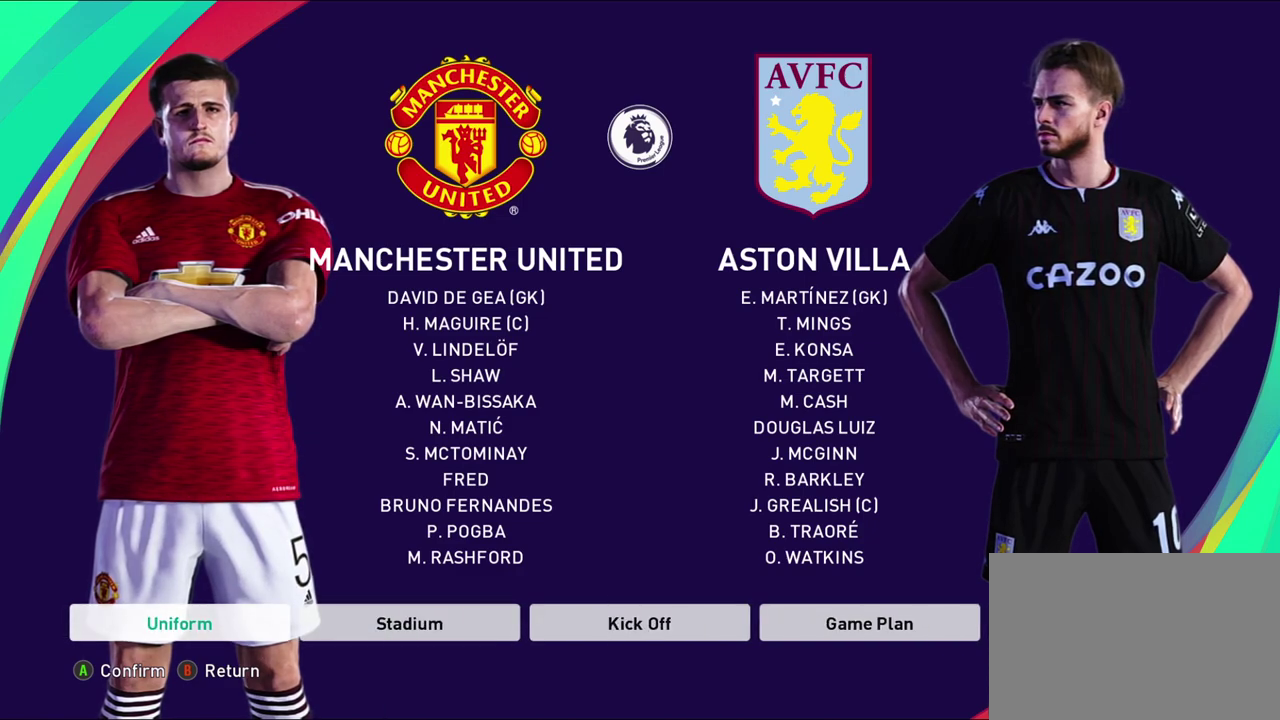
{"dt_ms": 400, "buttons": [], "left_stick": "right", "events": [[100, "left_stick", "center"], [250, "left_stick", "right"]]}
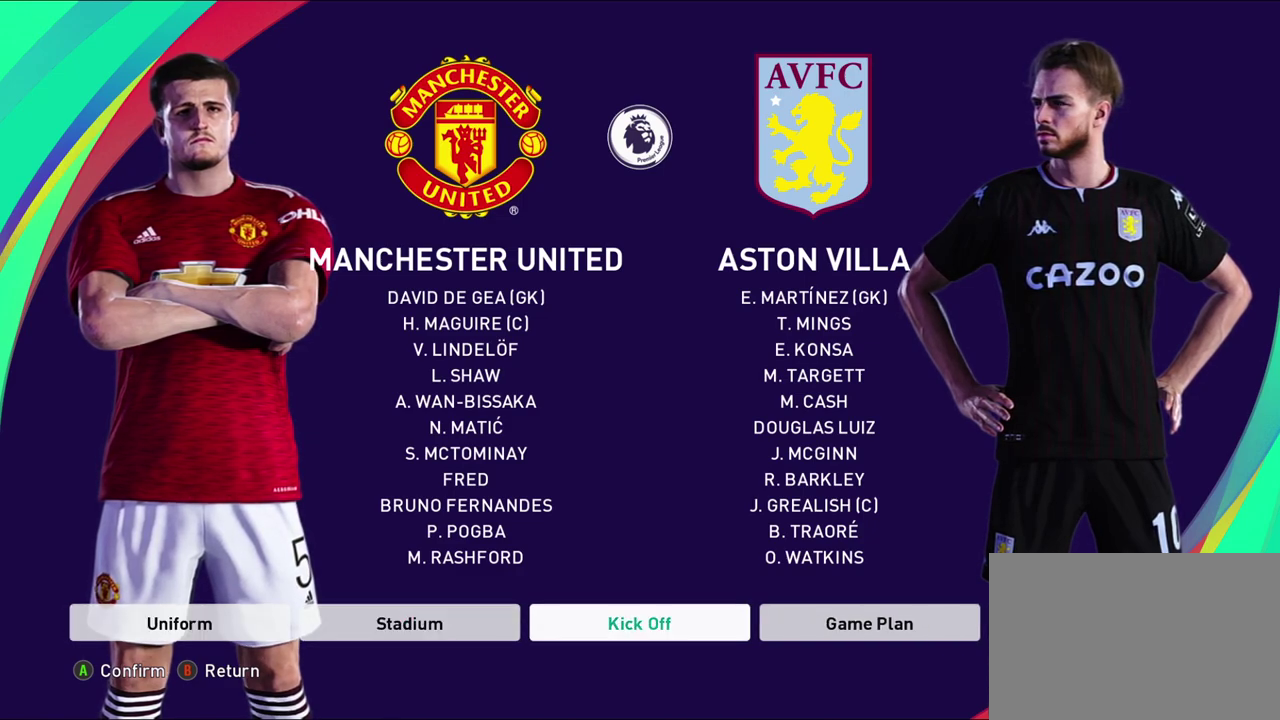
{"dt_ms": 600, "buttons": [], "left_stick": "center", "events": [[33, "left_stick", "center"], [133, "left_stick", "right"], [317, "left_stick", "center"]]}
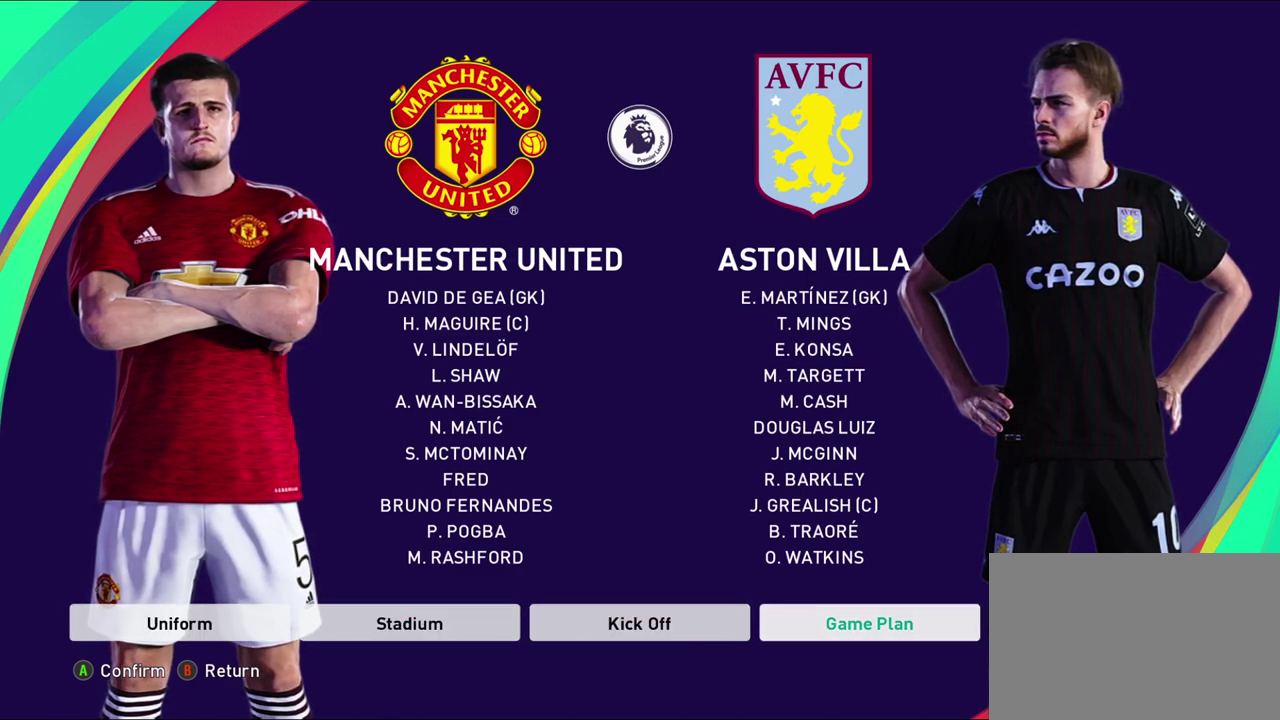
{"dt_ms": 500, "buttons": [], "left_stick": "center", "events": []}
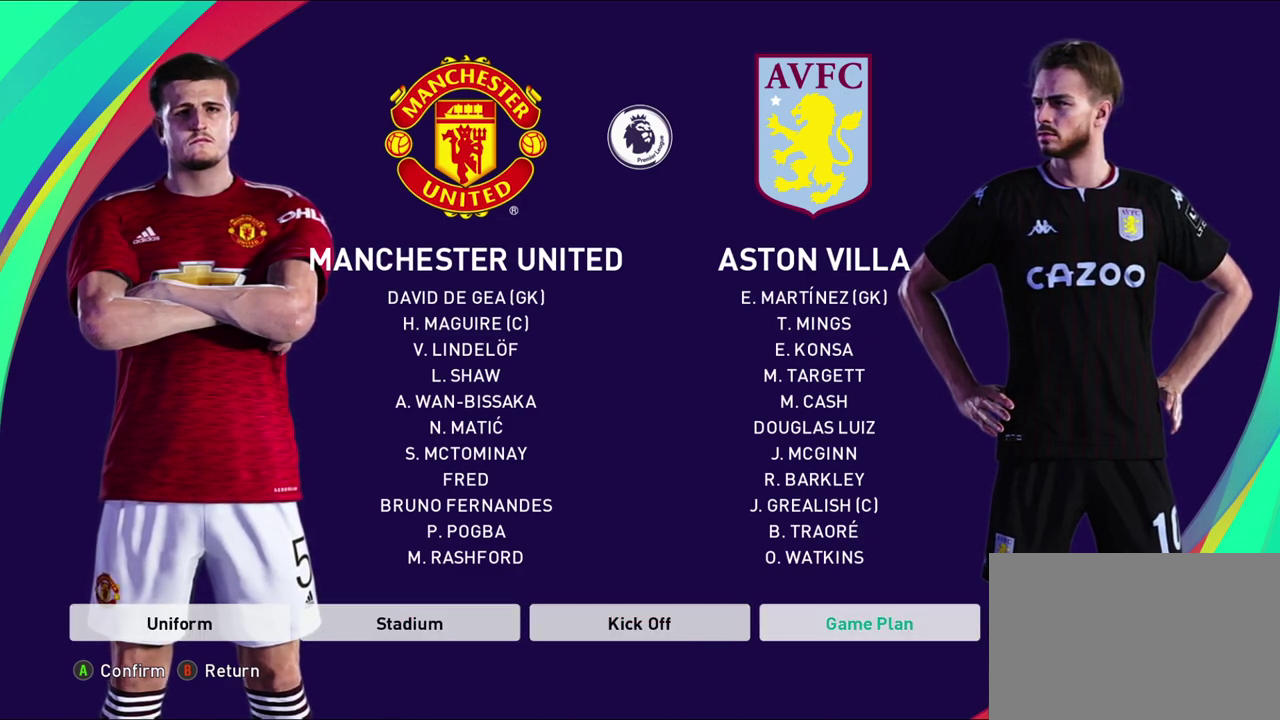
{"dt_ms": 500, "buttons": [], "left_stick": "center", "events": []}
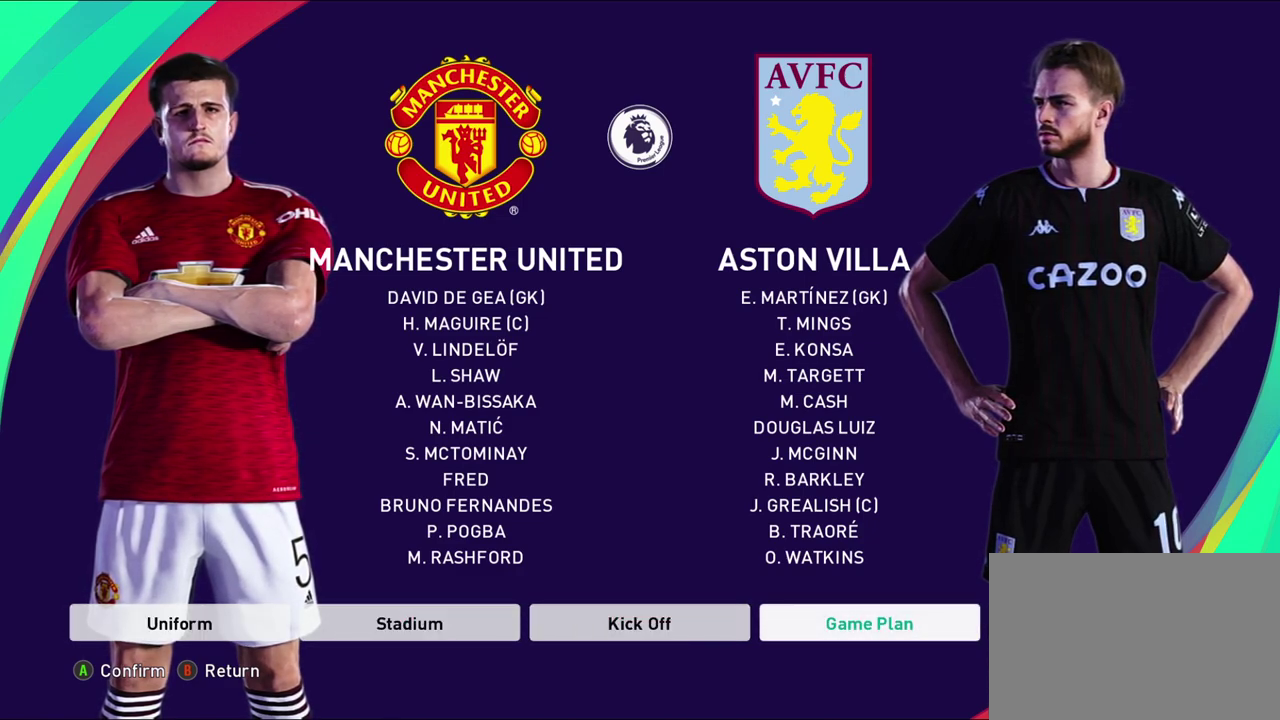
{"dt_ms": 500, "buttons": [], "left_stick": "center", "events": []}
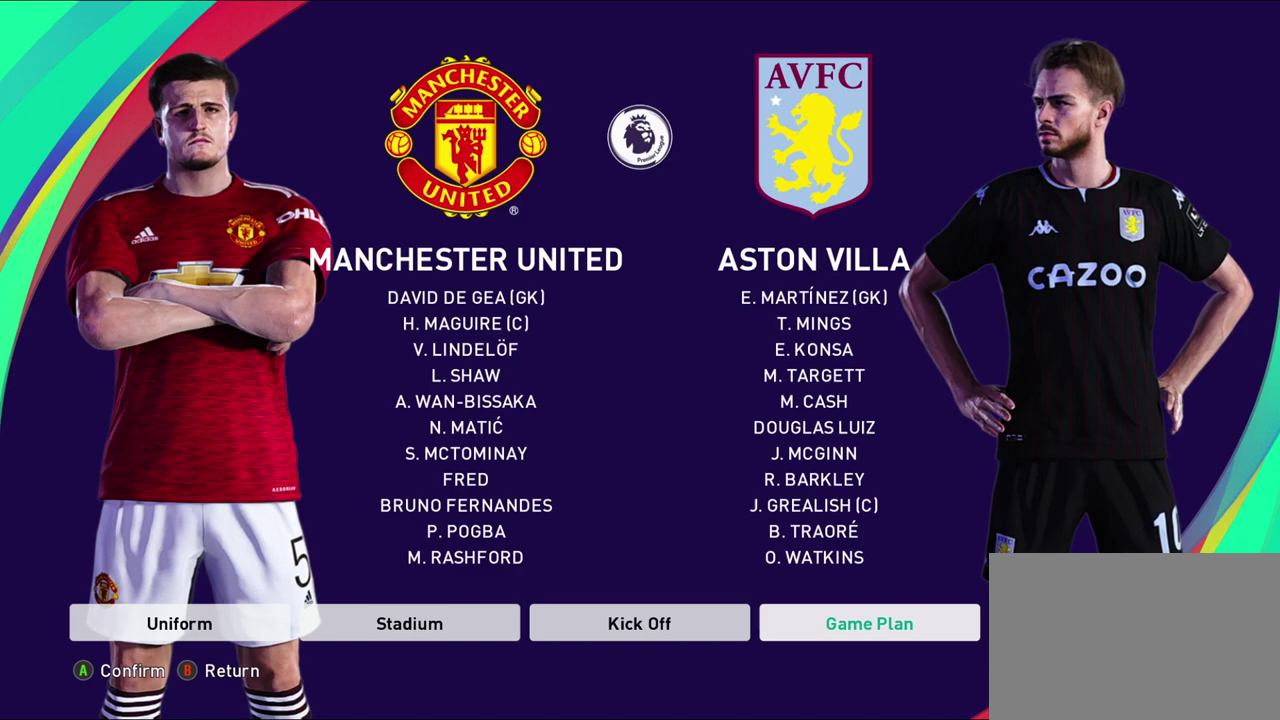
{"dt_ms": 500, "buttons": [], "left_stick": "center", "events": []}
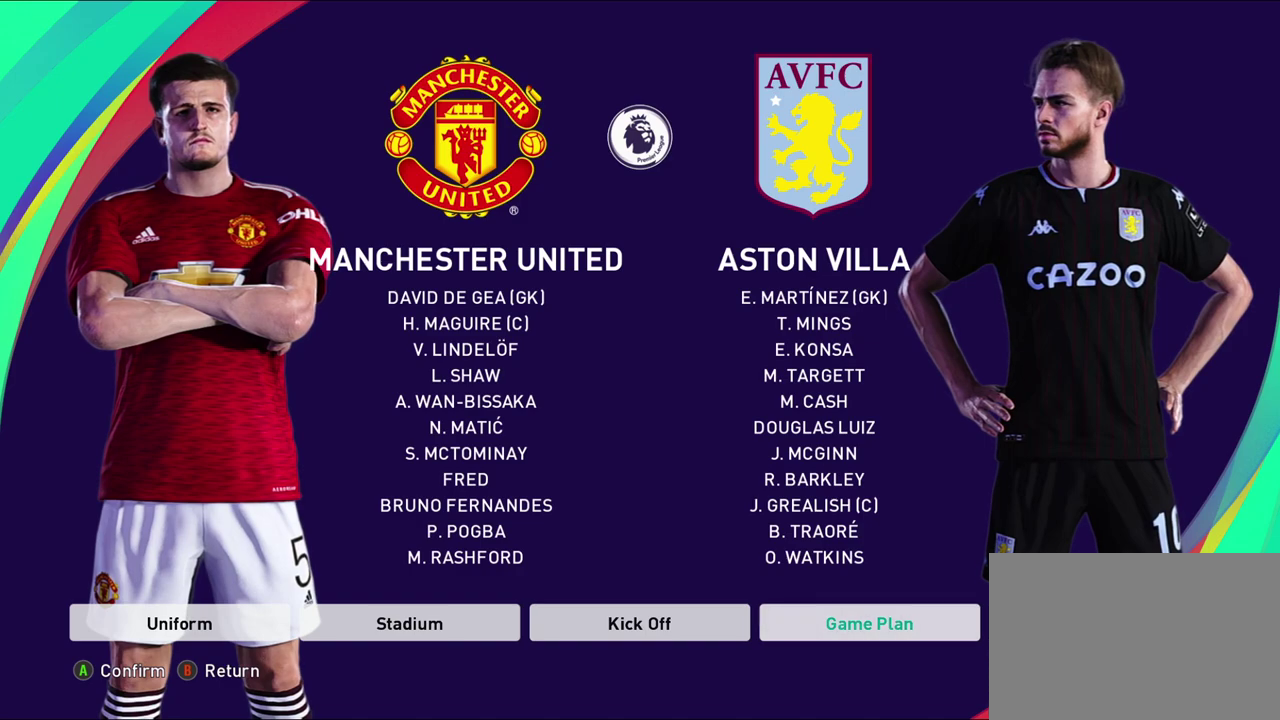
{"dt_ms": 600, "buttons": [], "left_stick": "left", "events": [[417, "left_stick", "left"]]}
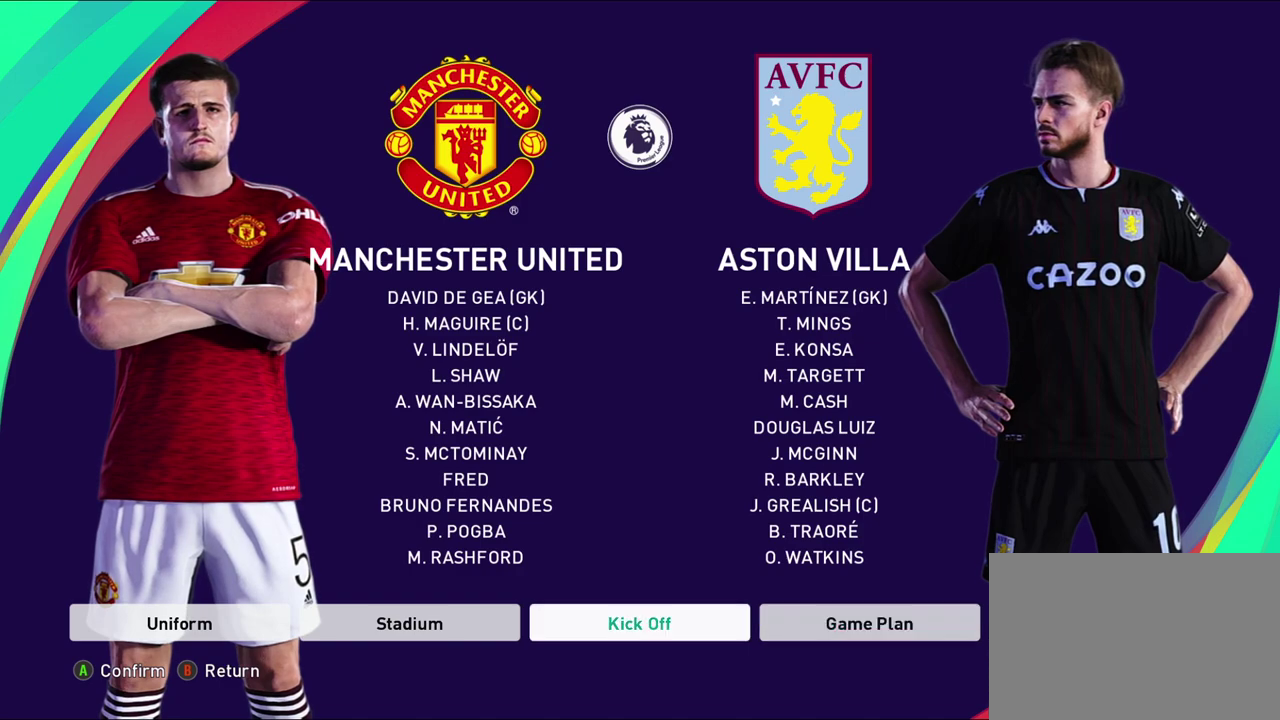
{"dt_ms": 400, "buttons": [], "left_stick": "center", "events": [[17, "left_stick", "center"]]}